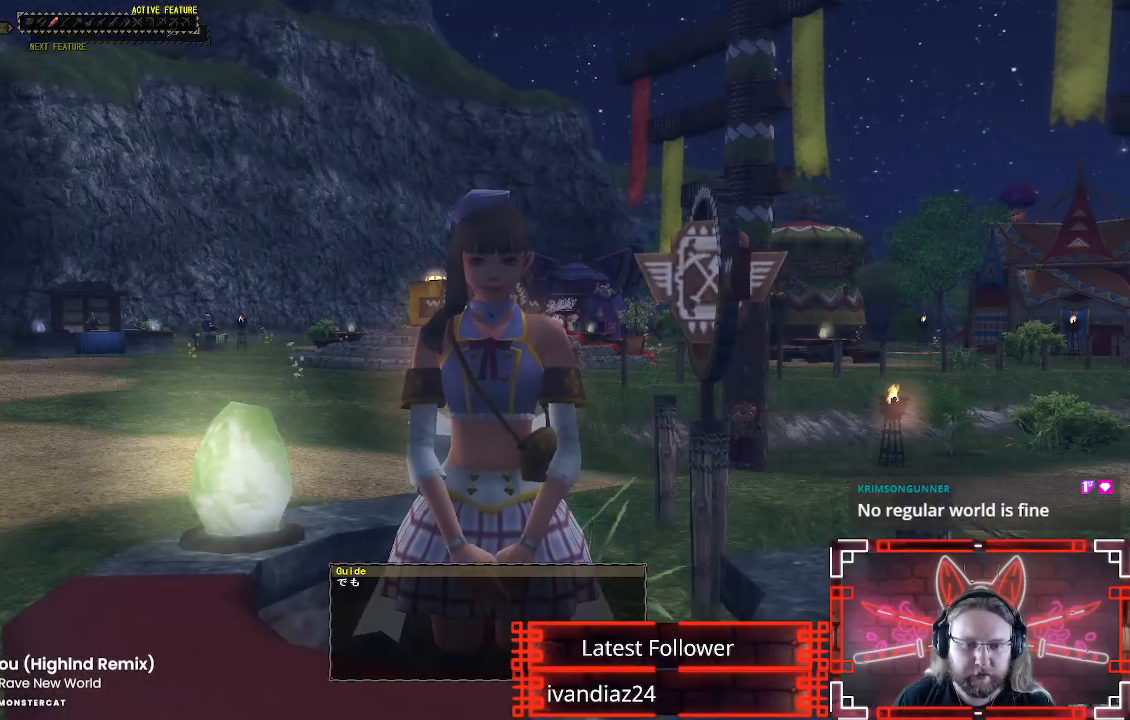
Gameplay with a controller (Xbox layout); each line is a JSON object with the inputs held at the frame after it. "events" lists button and stick changes between this image and that frame as [ms after this image, input, new state], when the widget could be followed in between.
{"buttons": [], "left_stick": "center", "right_stick": "center", "events": [[133, "B", "down"], [267, "B", "up"], [367, "B", "down"], [467, "B", "up"]]}
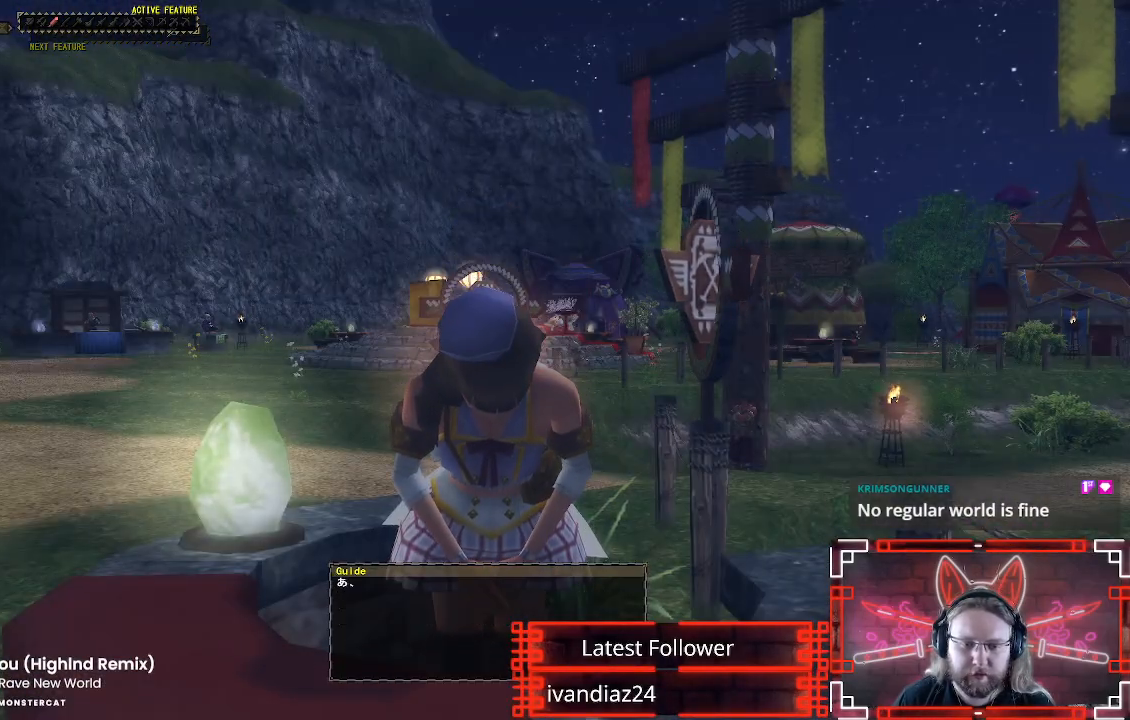
{"buttons": [], "left_stick": "center", "right_stick": "center", "events": [[200, "B", "down"], [333, "B", "up"], [417, "B", "down"], [500, "B", "up"]]}
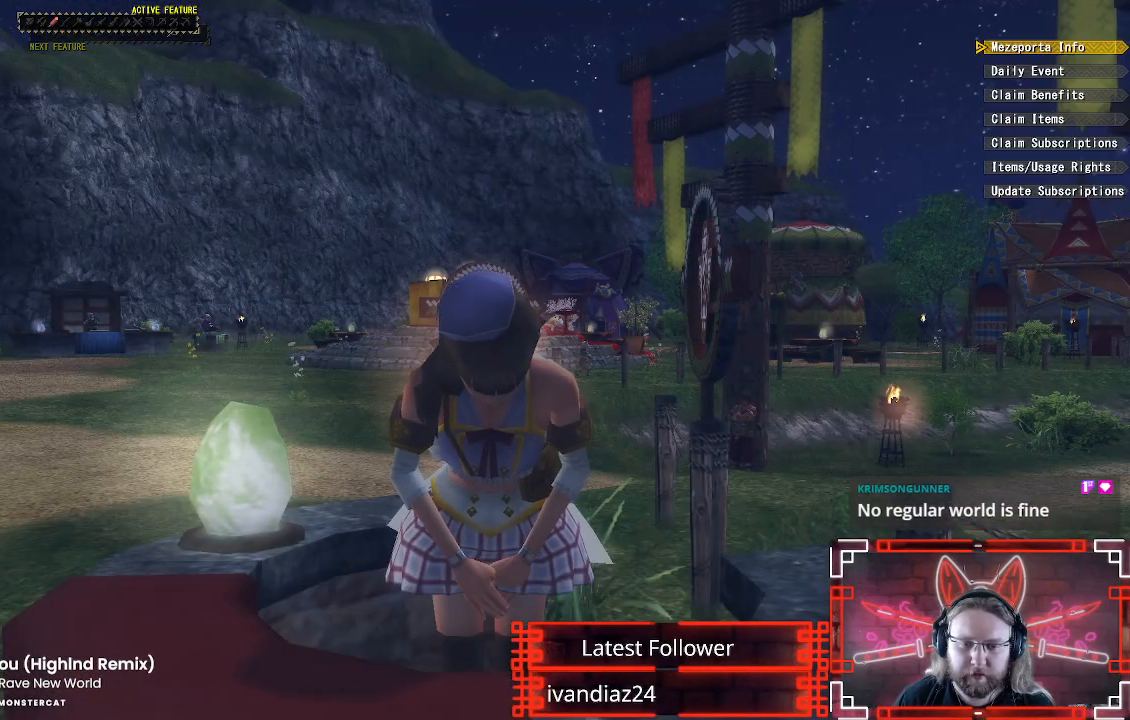
{"buttons": [], "left_stick": "center", "right_stick": "center", "events": []}
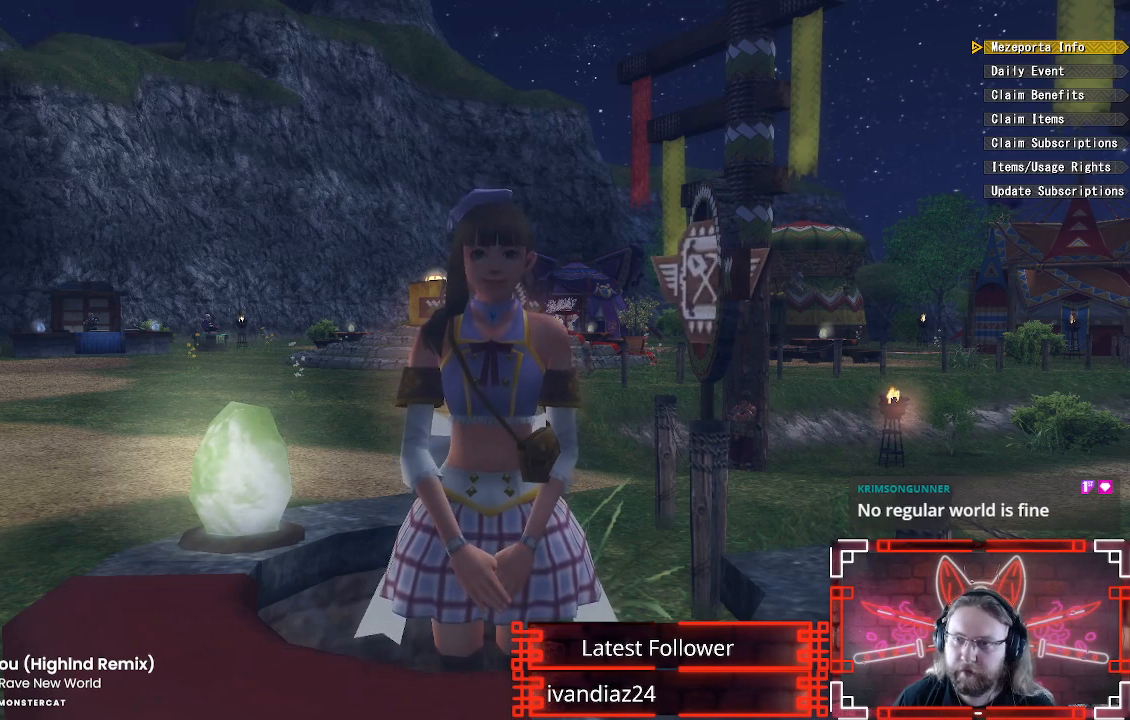
{"buttons": [], "left_stick": "center", "right_stick": "center", "events": [[133, "DPAD_DOWN", "down"], [250, "DPAD_DOWN", "up"]]}
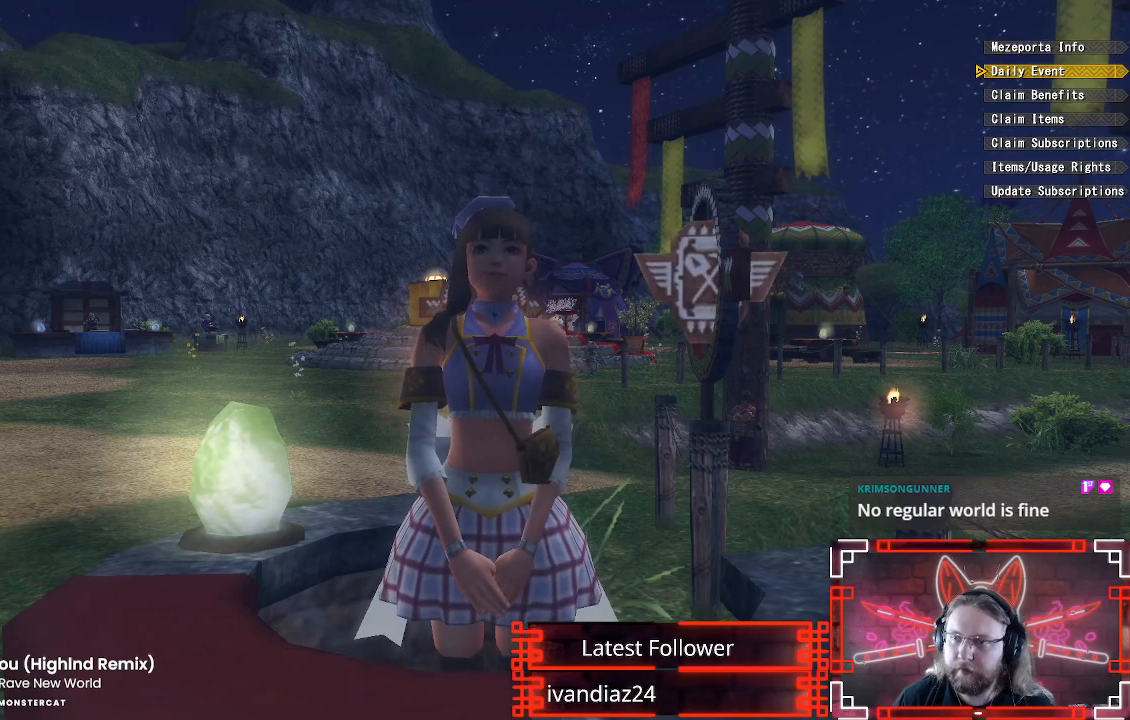
{"buttons": [], "left_stick": "center", "right_stick": "center", "events": []}
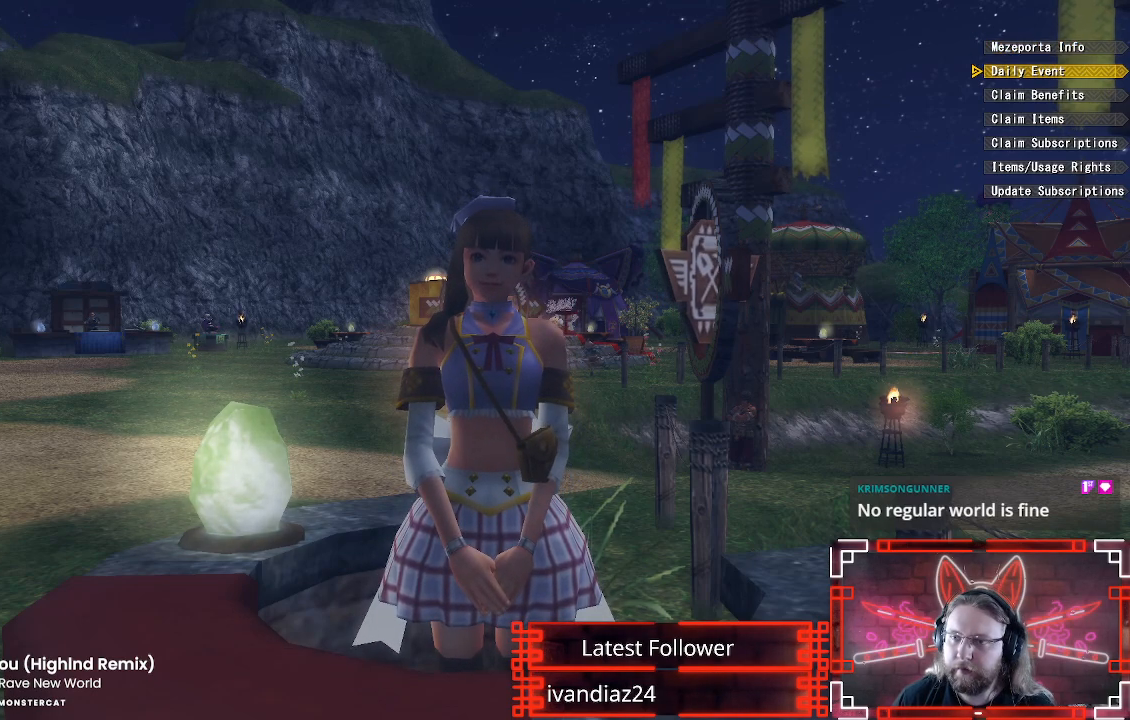
{"buttons": [], "left_stick": "center", "right_stick": "center", "events": [[300, "DPAD_DOWN", "down"], [450, "DPAD_DOWN", "up"]]}
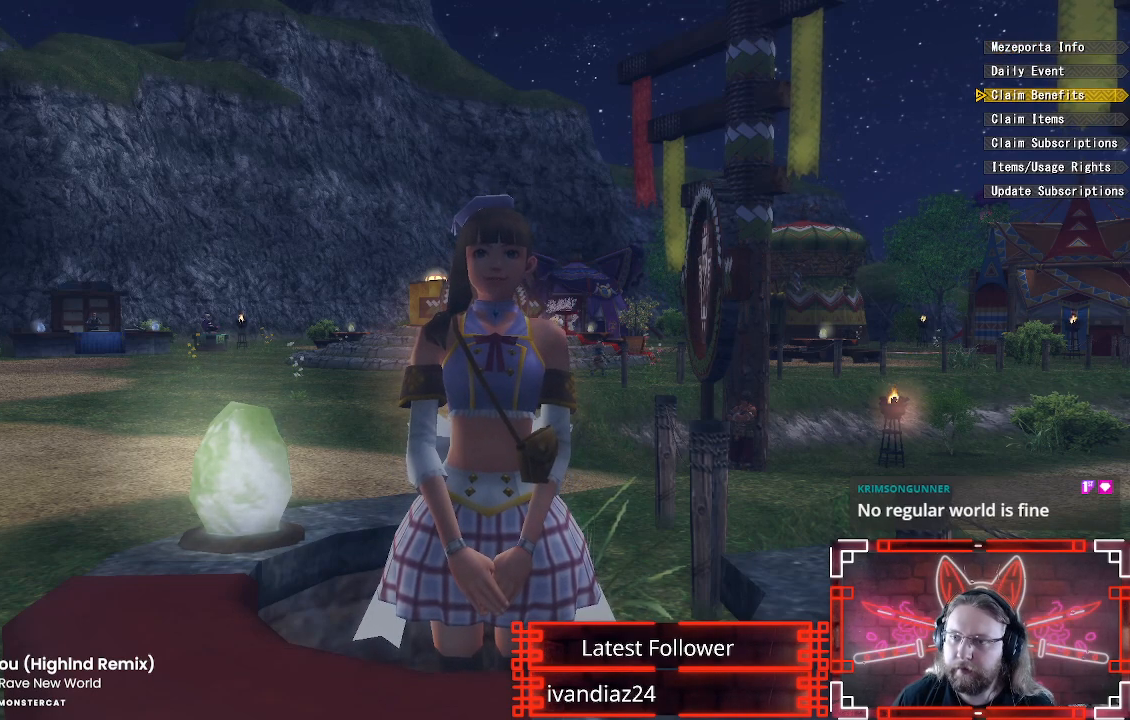
{"buttons": [], "left_stick": "center", "right_stick": "center", "events": [[50, "DPAD_DOWN", "down"], [167, "DPAD_DOWN", "up"]]}
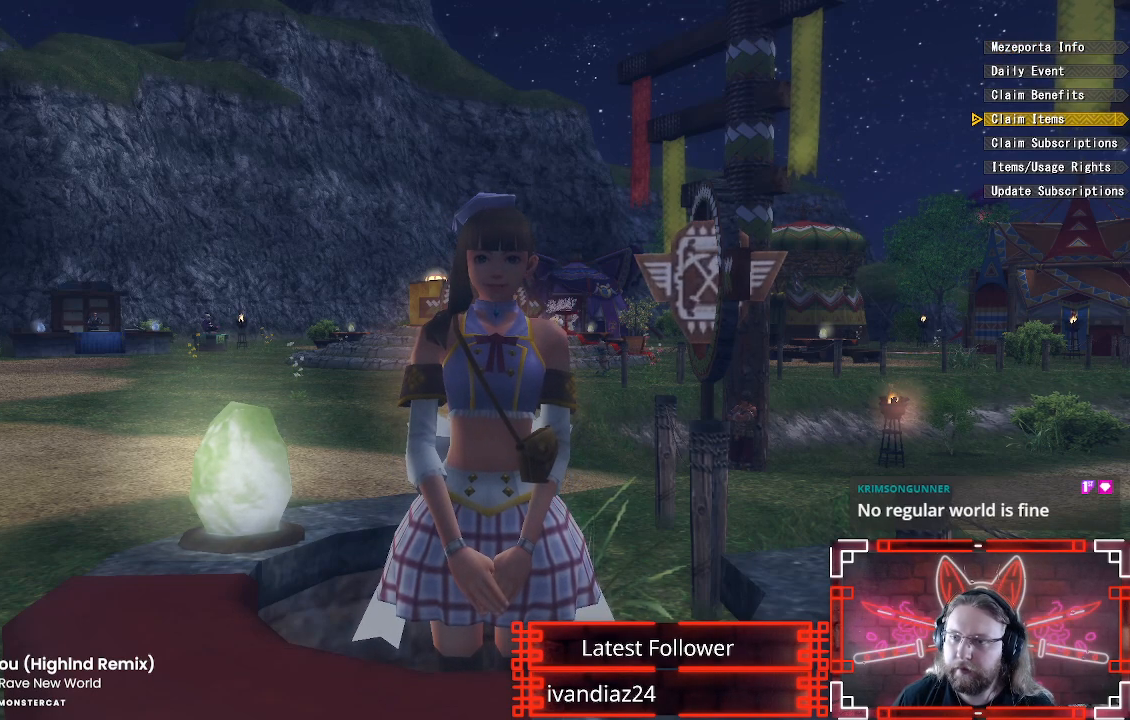
{"buttons": [], "left_stick": "center", "right_stick": "center", "events": [[17, "DPAD_DOWN", "down"], [183, "DPAD_DOWN", "up"]]}
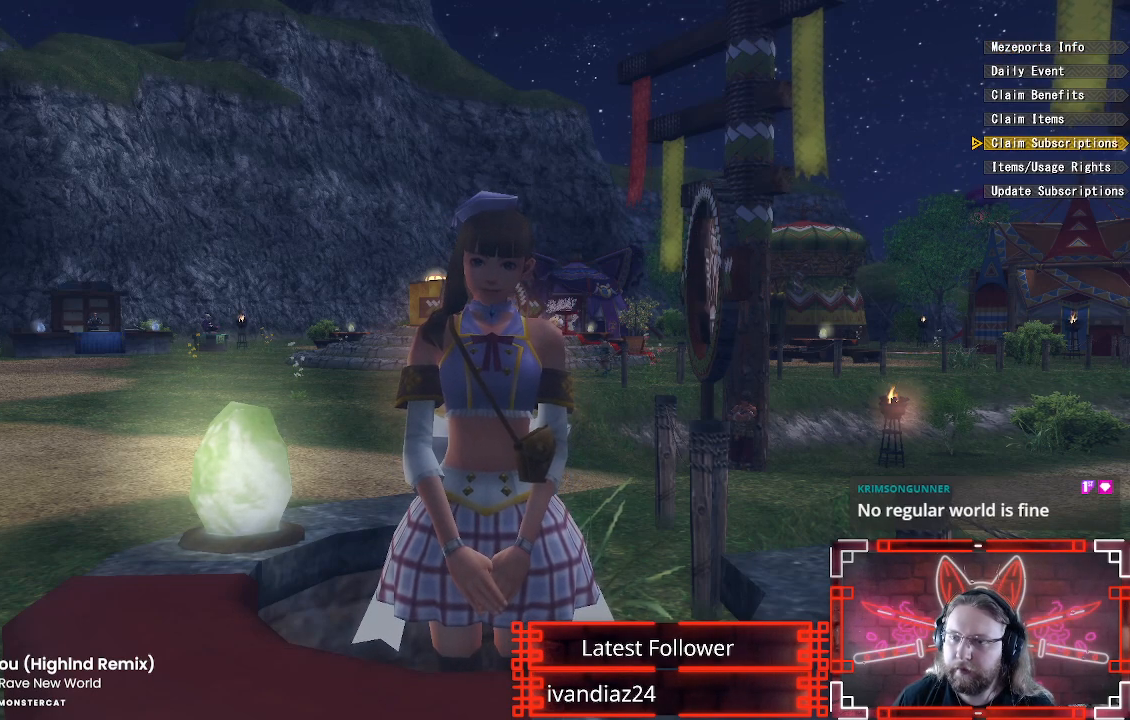
{"buttons": [], "left_stick": "center", "right_stick": "center", "events": [[150, "DPAD_DOWN", "down"], [300, "DPAD_DOWN", "up"]]}
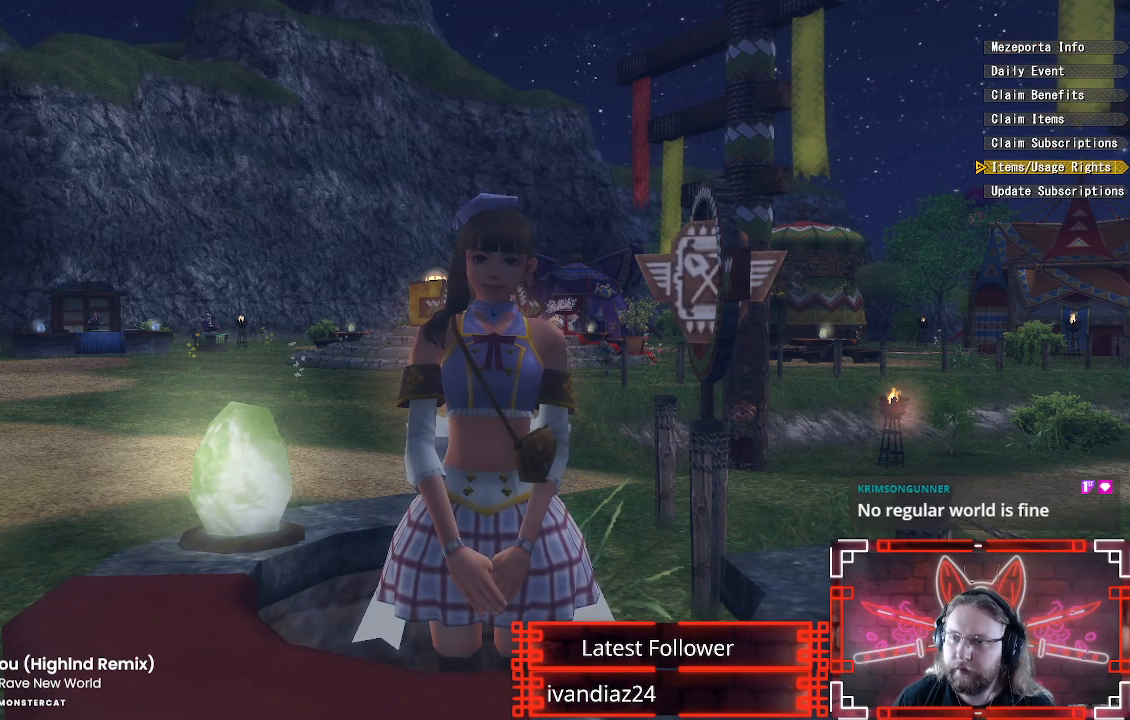
{"buttons": [], "left_stick": "center", "right_stick": "center", "events": []}
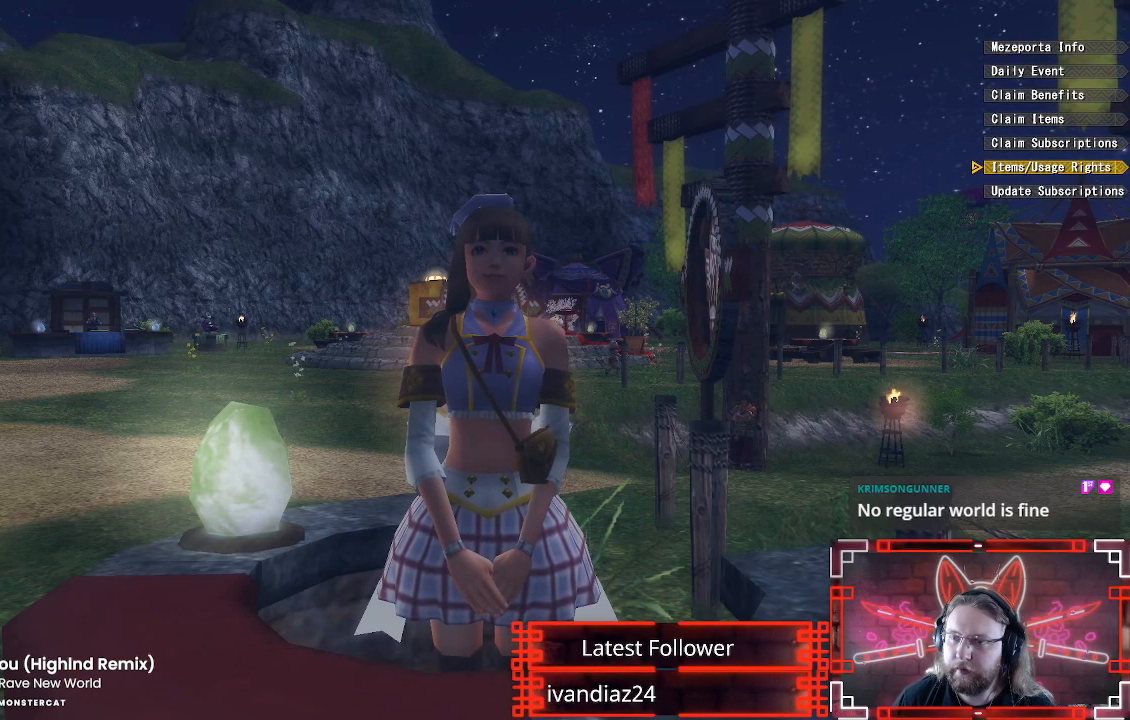
{"buttons": [], "left_stick": "center", "right_stick": "center", "events": [[317, "B", "down"], [483, "B", "up"]]}
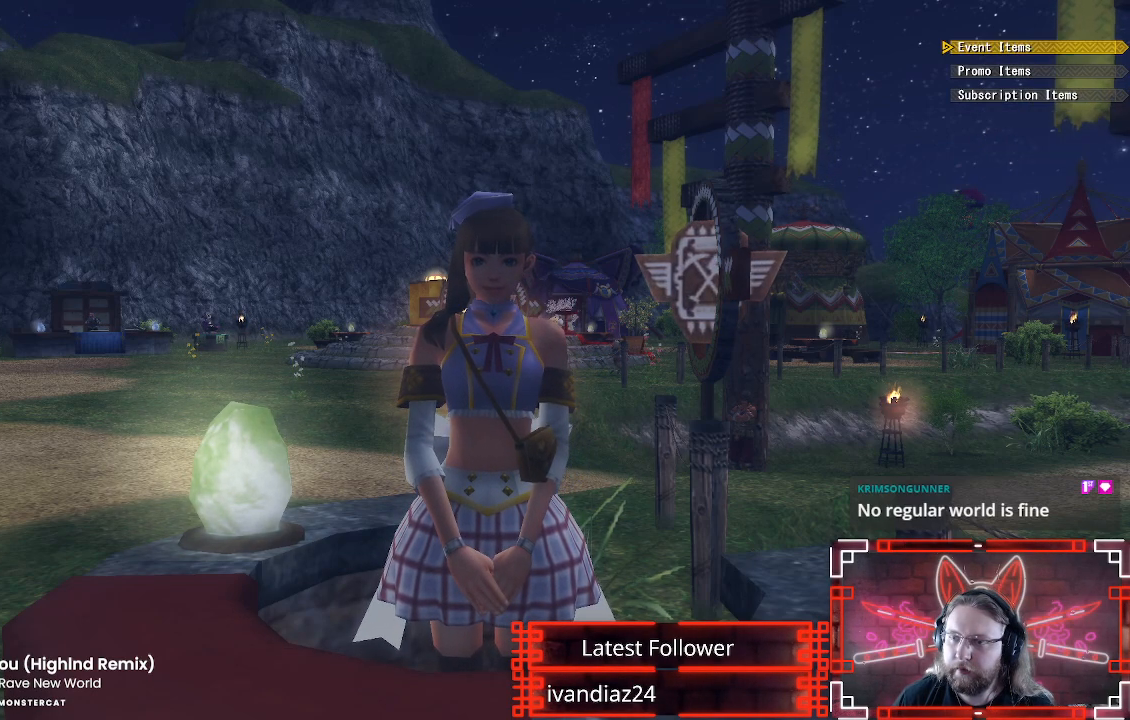
{"buttons": [], "left_stick": "center", "right_stick": "center", "events": []}
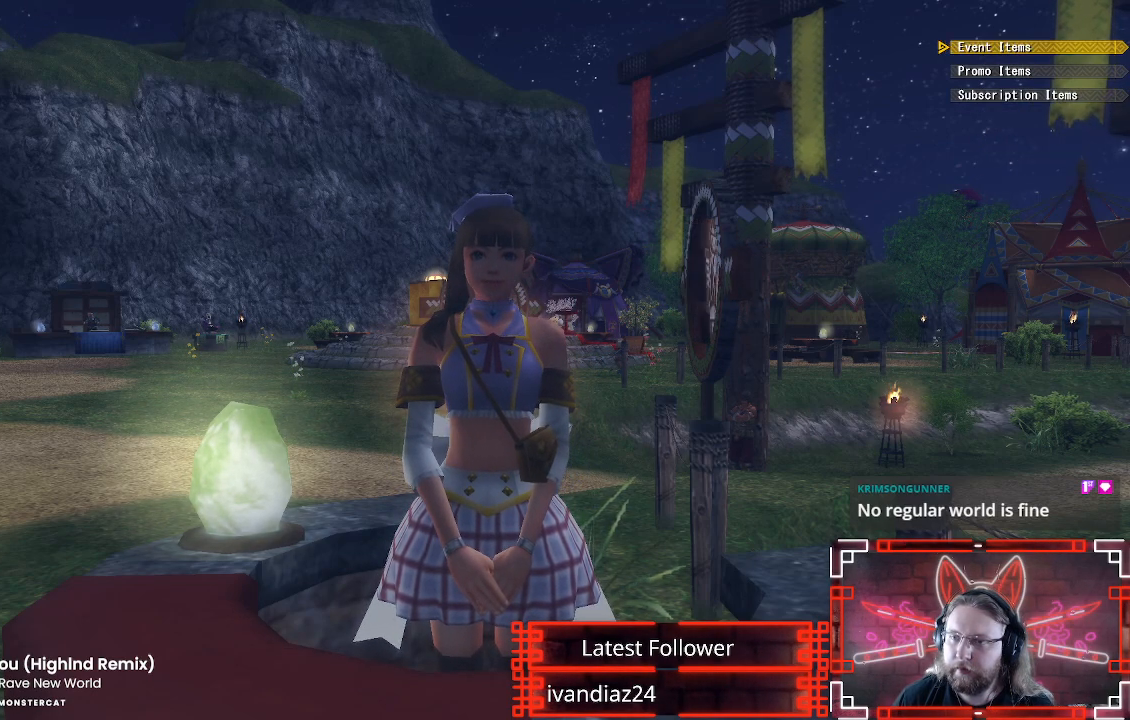
{"buttons": ["A"], "left_stick": "center", "right_stick": "center", "events": [[400, "A", "down"]]}
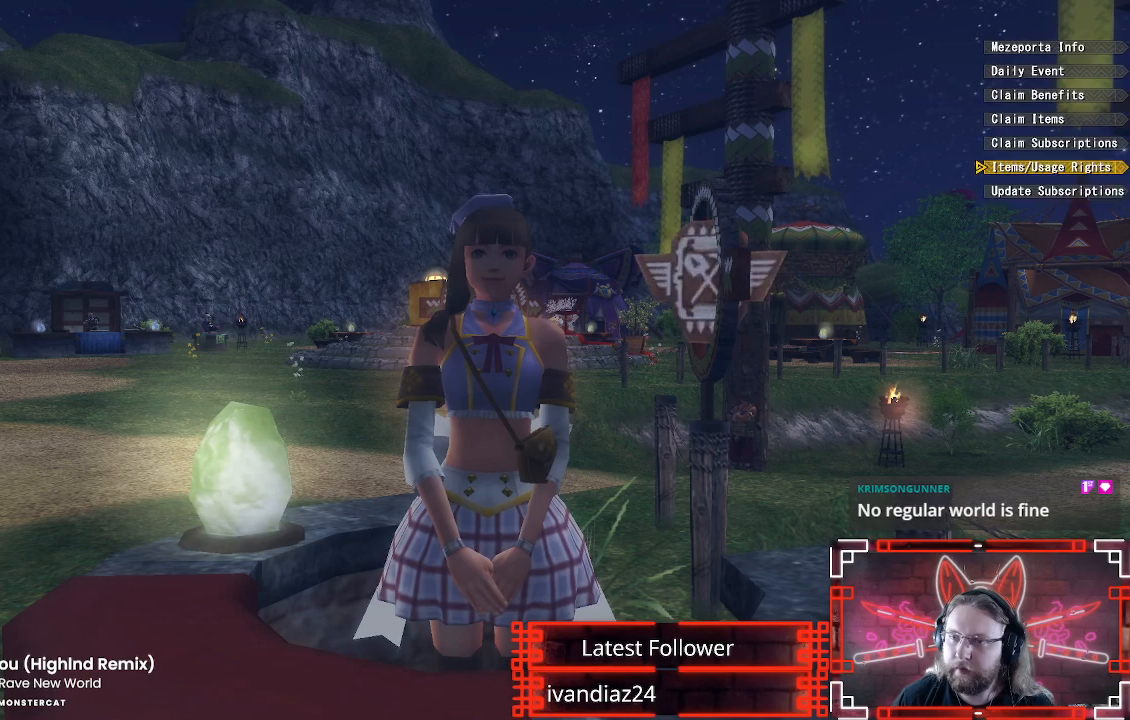
{"buttons": [], "left_stick": "center", "right_stick": "center", "events": [[50, "A", "up"], [100, "DPAD_UP", "down"], [250, "DPAD_UP", "up"], [333, "DPAD_UP", "down"], [483, "DPAD_UP", "up"]]}
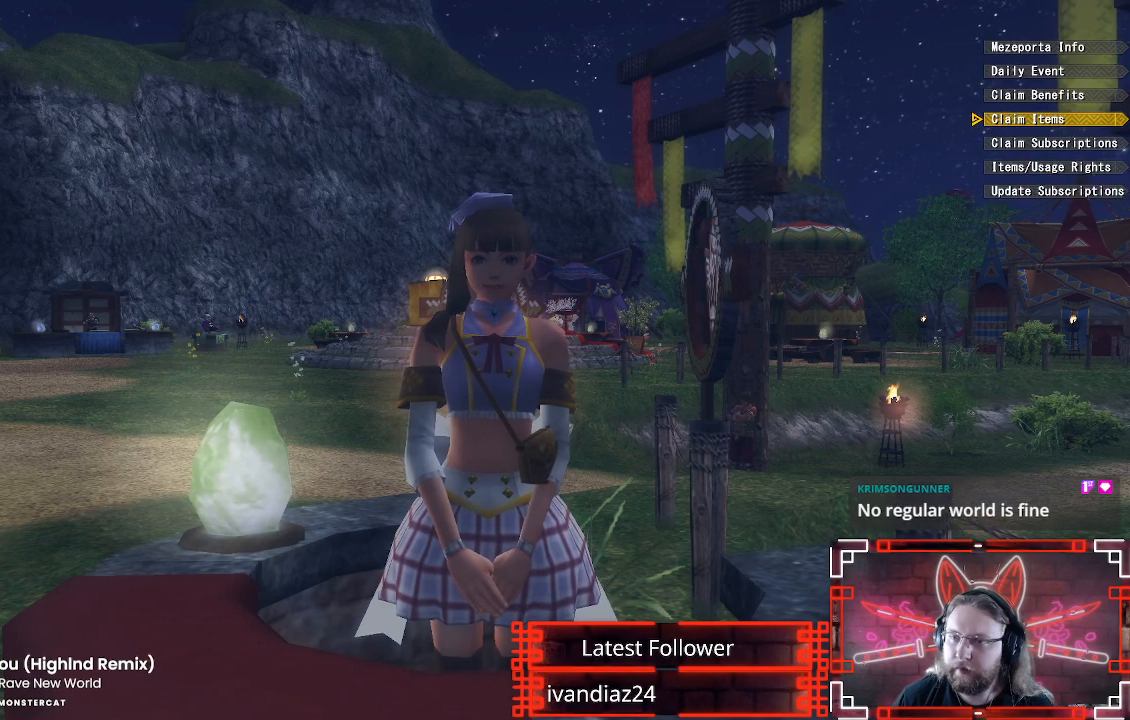
{"buttons": ["DPAD_UP"], "left_stick": "center", "right_stick": "center", "events": [[267, "DPAD_UP", "down"], [400, "DPAD_UP", "up"], [483, "DPAD_UP", "down"]]}
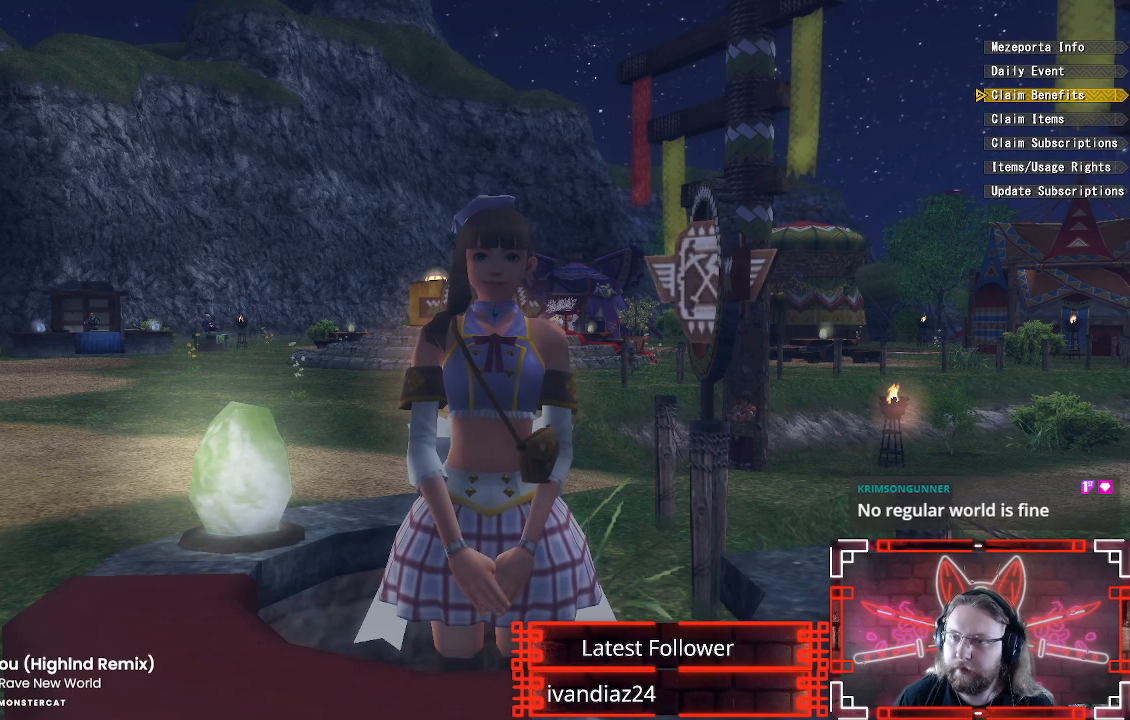
{"buttons": [], "left_stick": "center", "right_stick": "center", "events": [[150, "DPAD_UP", "up"]]}
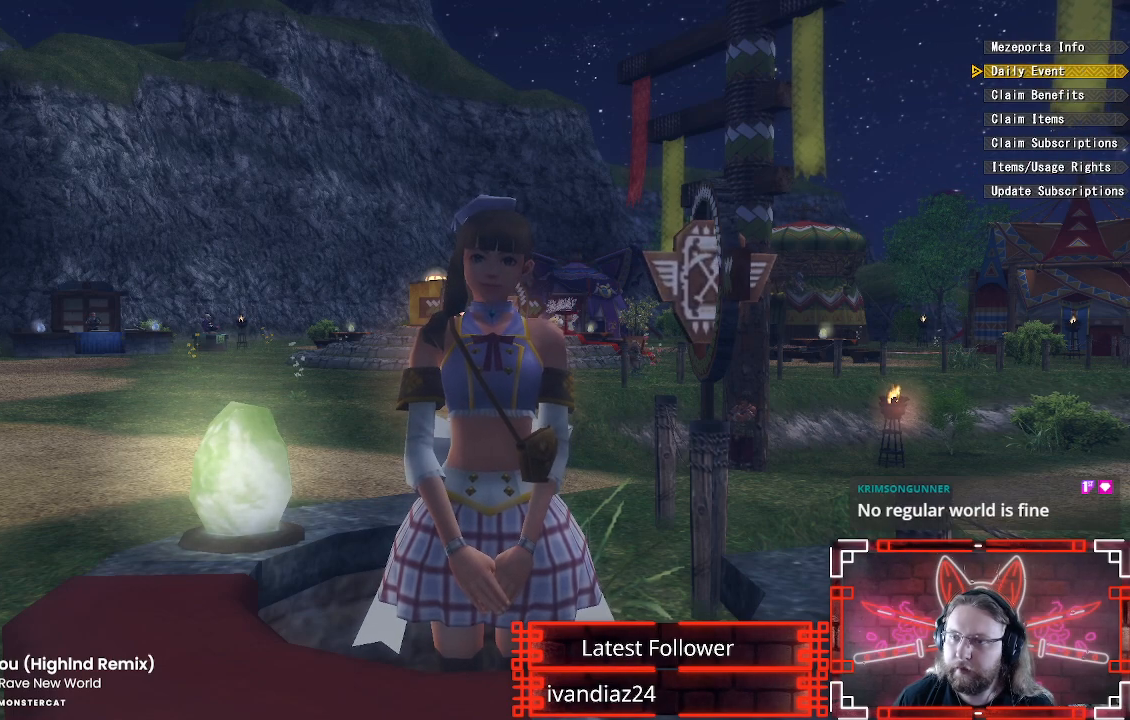
{"buttons": ["DPAD_DOWN"], "left_stick": "center", "right_stick": "center", "events": [[83, "DPAD_DOWN", "down"], [150, "DPAD_DOWN", "up"], [233, "DPAD_DOWN", "down"], [350, "DPAD_DOWN", "up"], [400, "DPAD_DOWN", "down"]]}
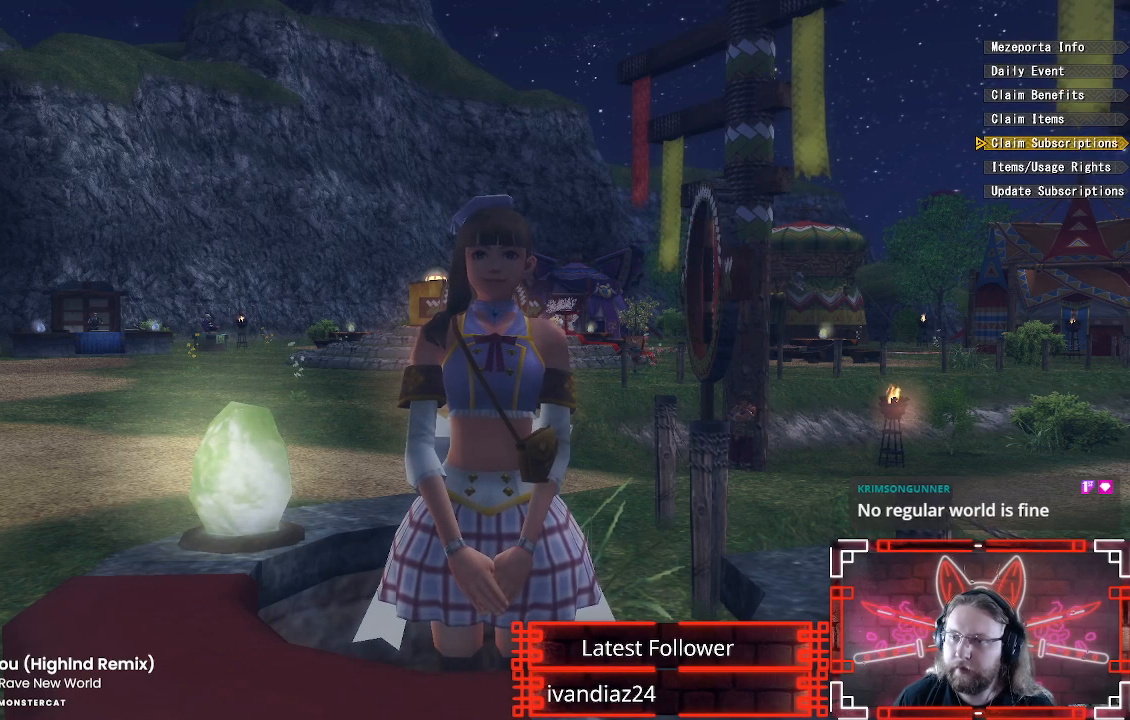
{"buttons": [], "left_stick": "center", "right_stick": "center", "events": [[17, "B", "down"], [33, "DPAD_DOWN", "up"], [183, "B", "up"]]}
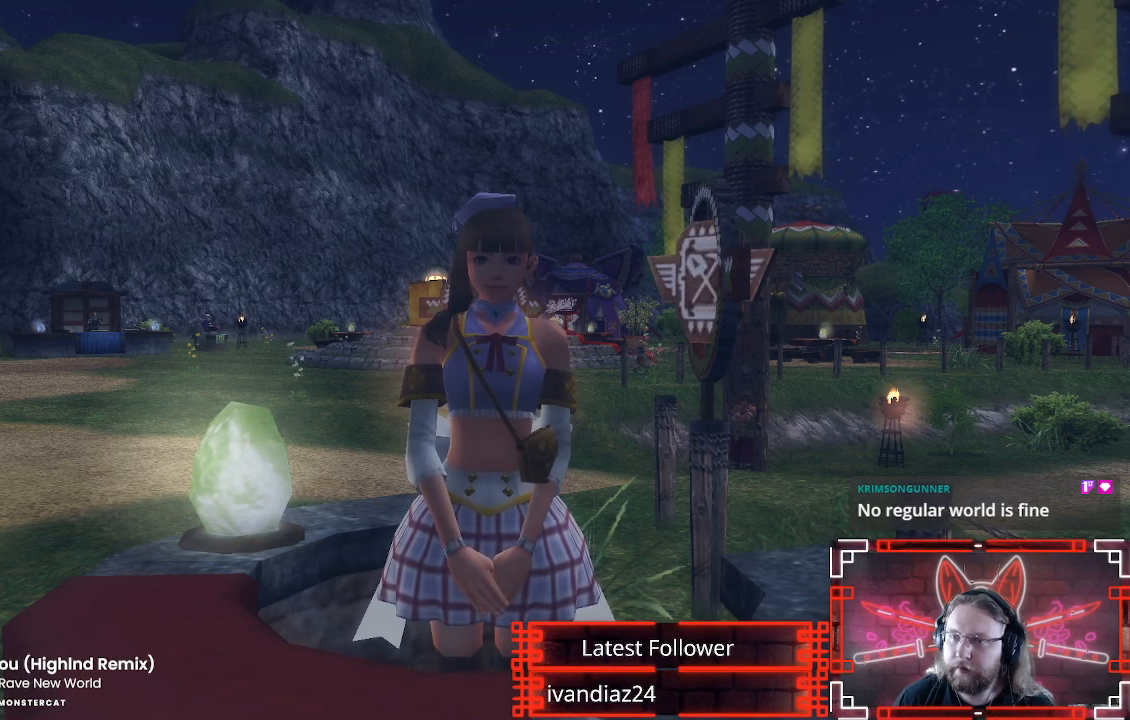
{"buttons": [], "left_stick": "center", "right_stick": "center", "events": []}
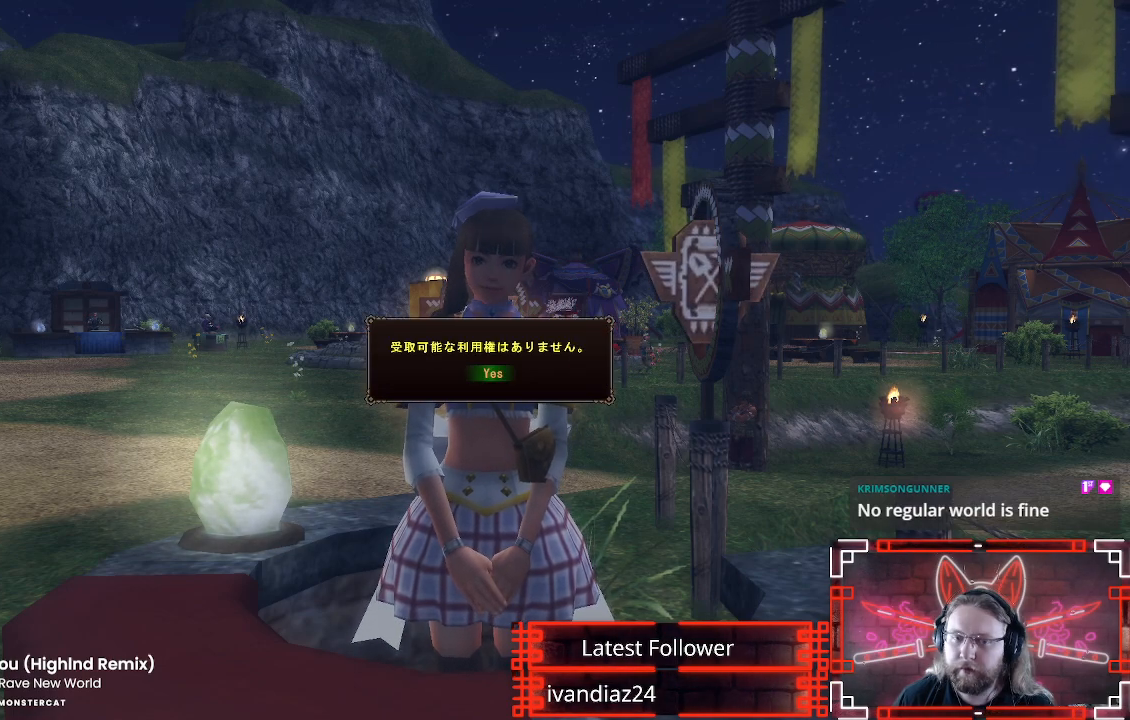
{"buttons": [], "left_stick": "center", "right_stick": "center", "events": [[217, "B", "down"], [367, "B", "up"]]}
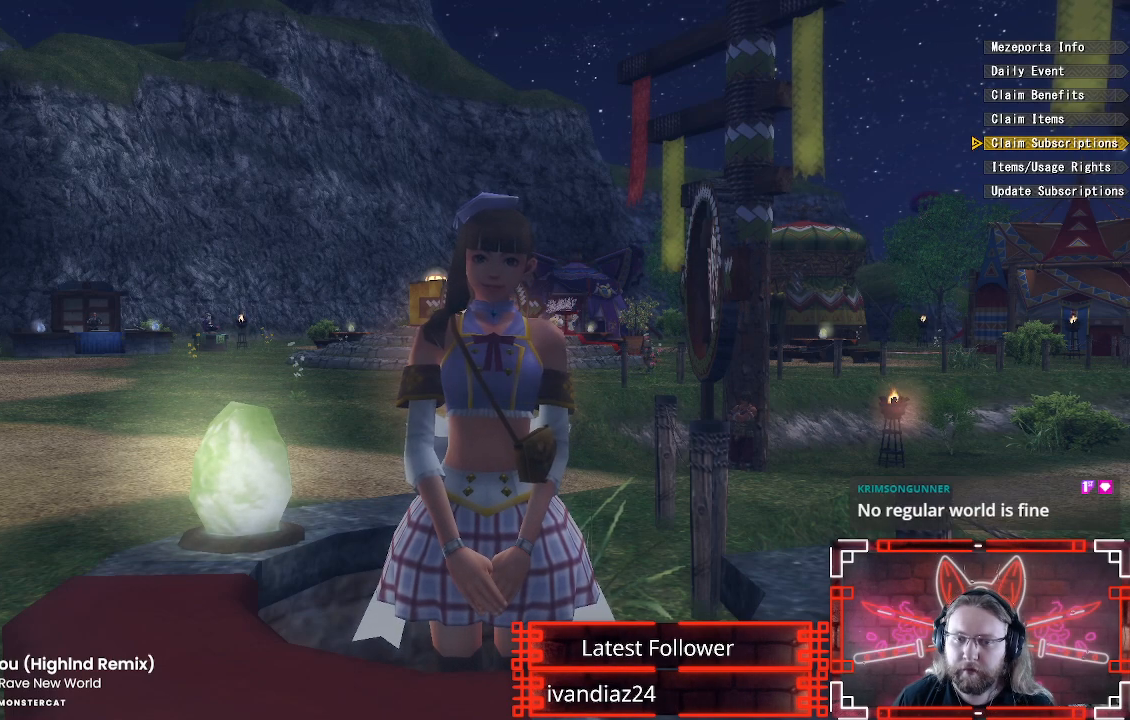
{"buttons": [], "left_stick": "center", "right_stick": "center", "events": []}
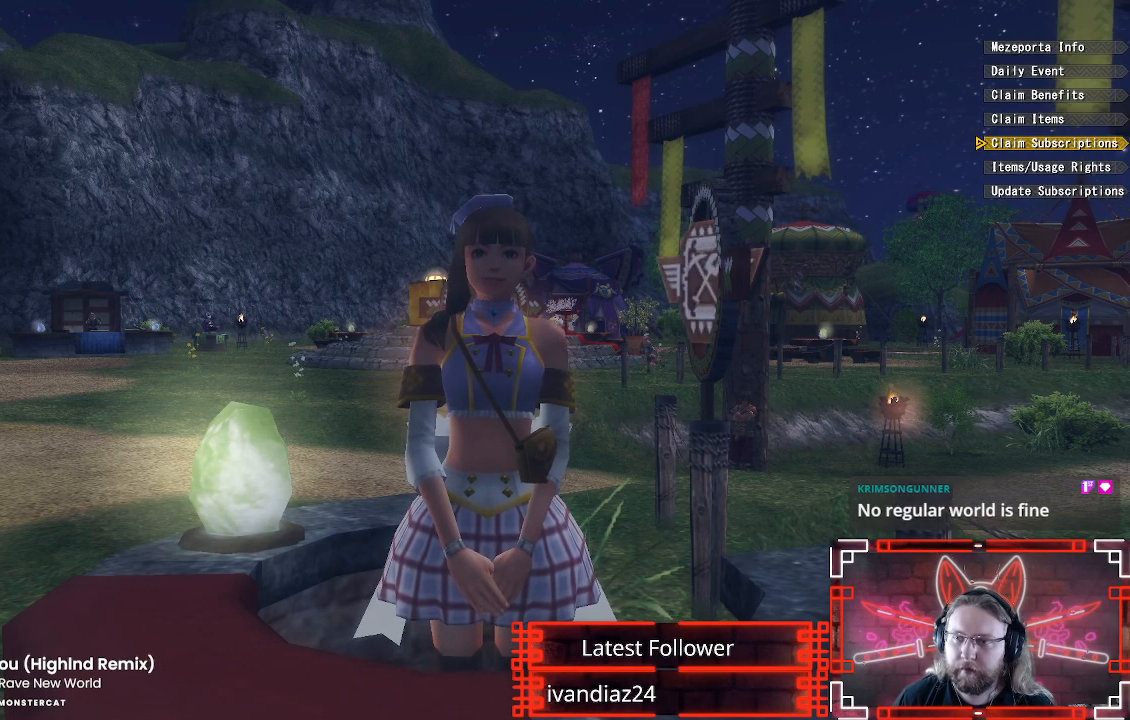
{"buttons": ["A"], "left_stick": "center", "right_stick": "center", "events": [[250, "A", "down"], [367, "A", "up"], [467, "A", "down"]]}
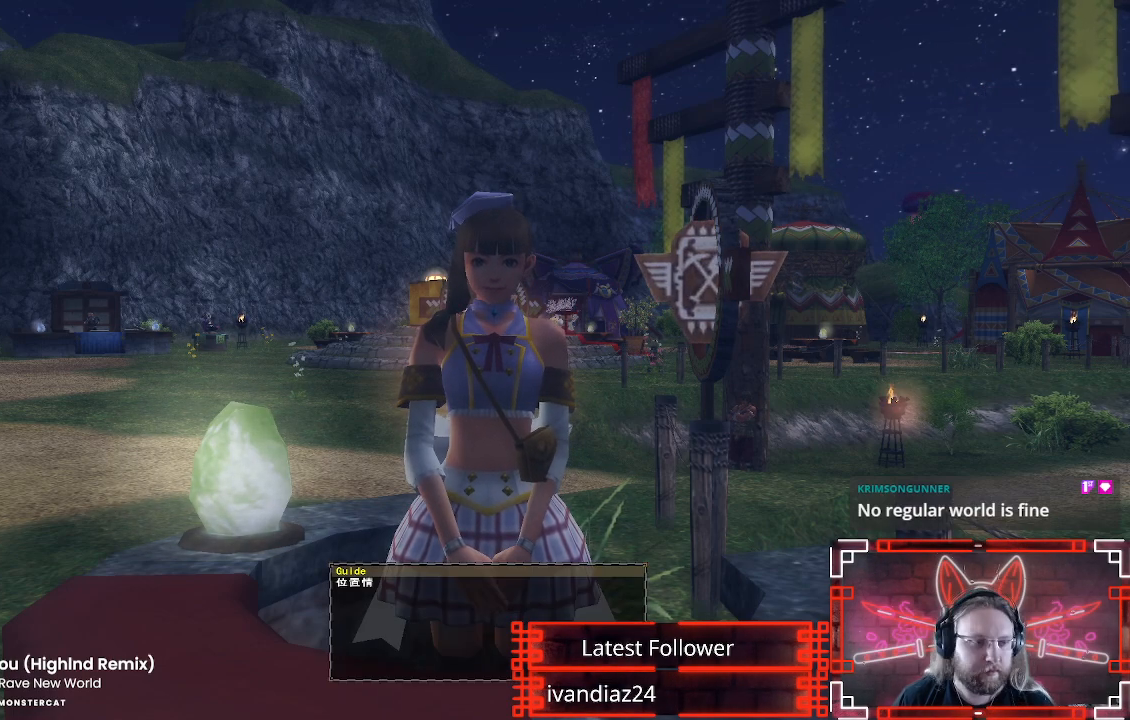
{"buttons": ["A"], "left_stick": "down-left", "right_stick": "center", "events": [[50, "A", "up"], [100, "left_stick", "down-left"], [150, "A", "down"], [250, "A", "up"], [483, "A", "down"]]}
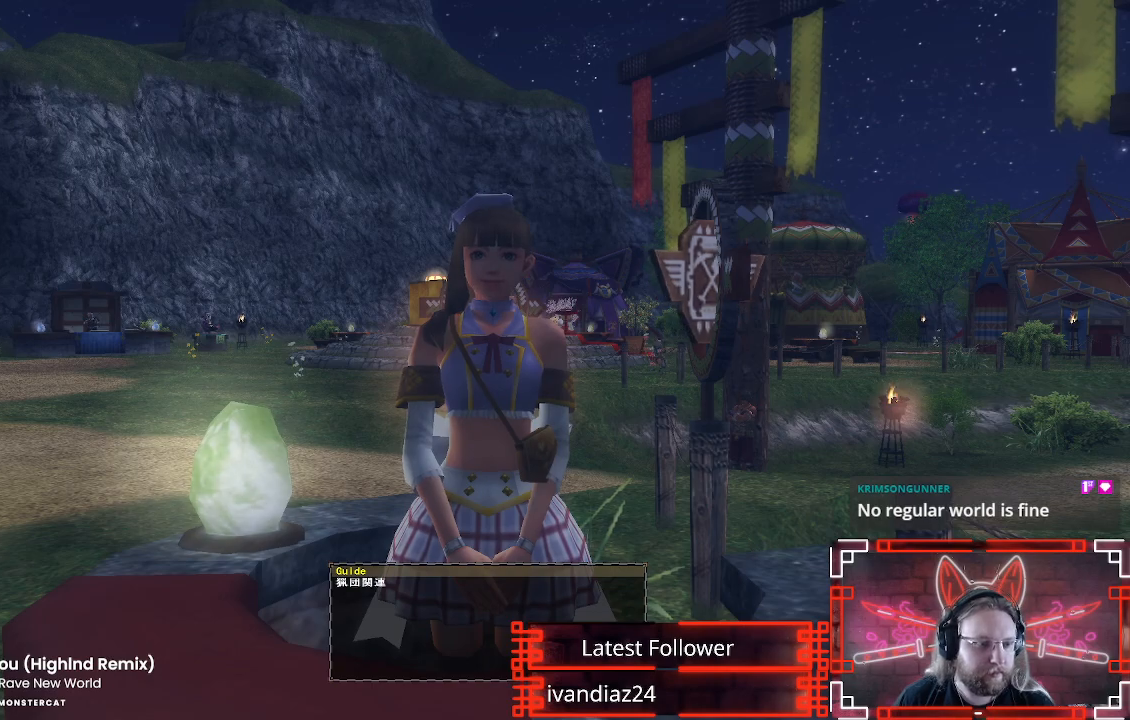
{"buttons": [], "left_stick": "down-left", "right_stick": "left", "events": [[117, "A", "up"], [133, "right_stick", "down-left"], [250, "A", "down"], [250, "right_stick", "center"], [383, "A", "up"], [433, "right_stick", "left"]]}
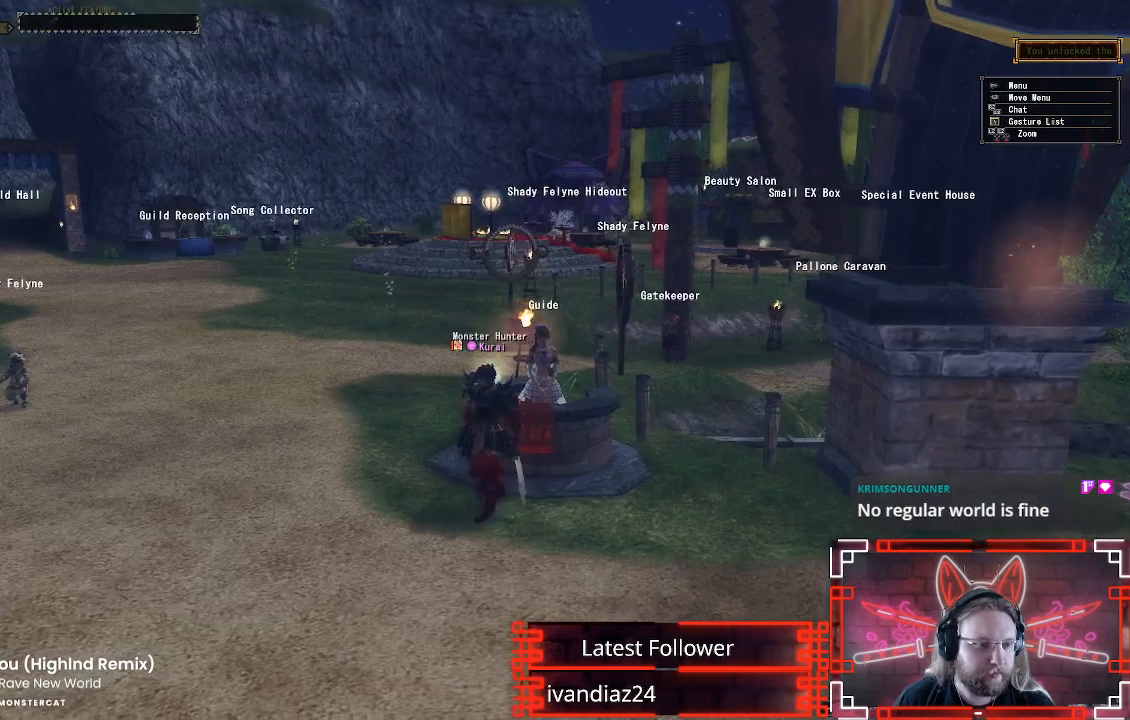
{"buttons": ["R1"], "left_stick": "down-left", "right_stick": "left", "events": [[350, "R1", "down"]]}
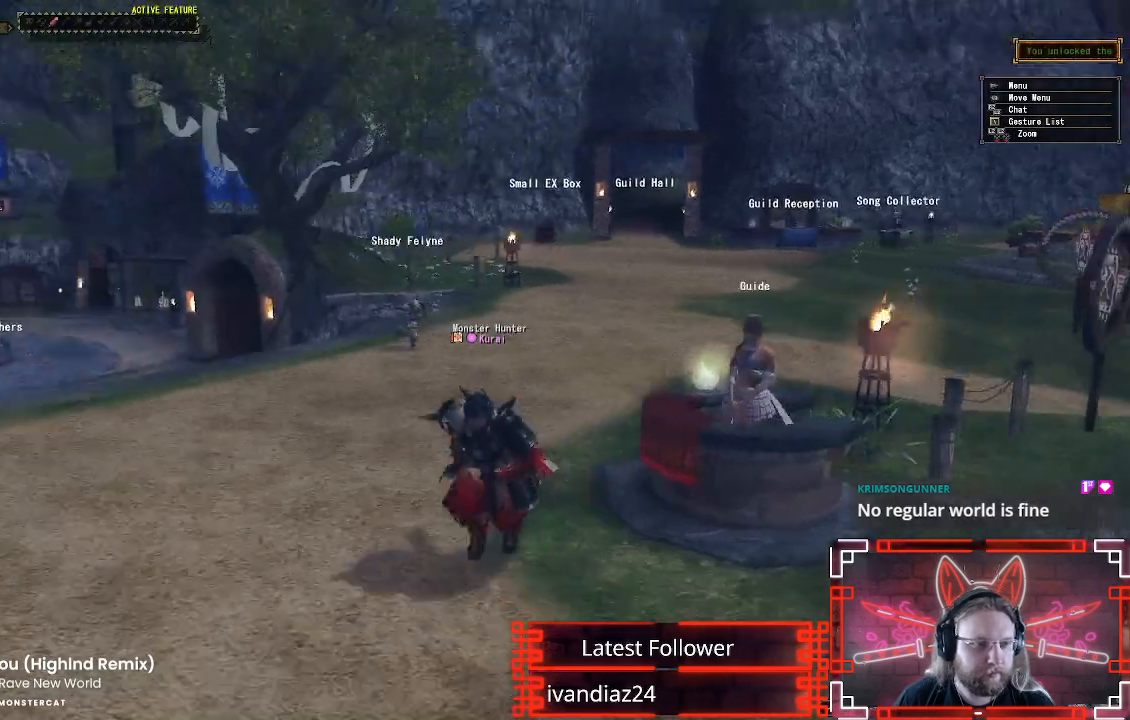
{"buttons": [], "left_stick": "up-left", "right_stick": "center", "events": [[83, "right_stick", "center"], [150, "left_stick", "up-left"], [483, "R1", "up"]]}
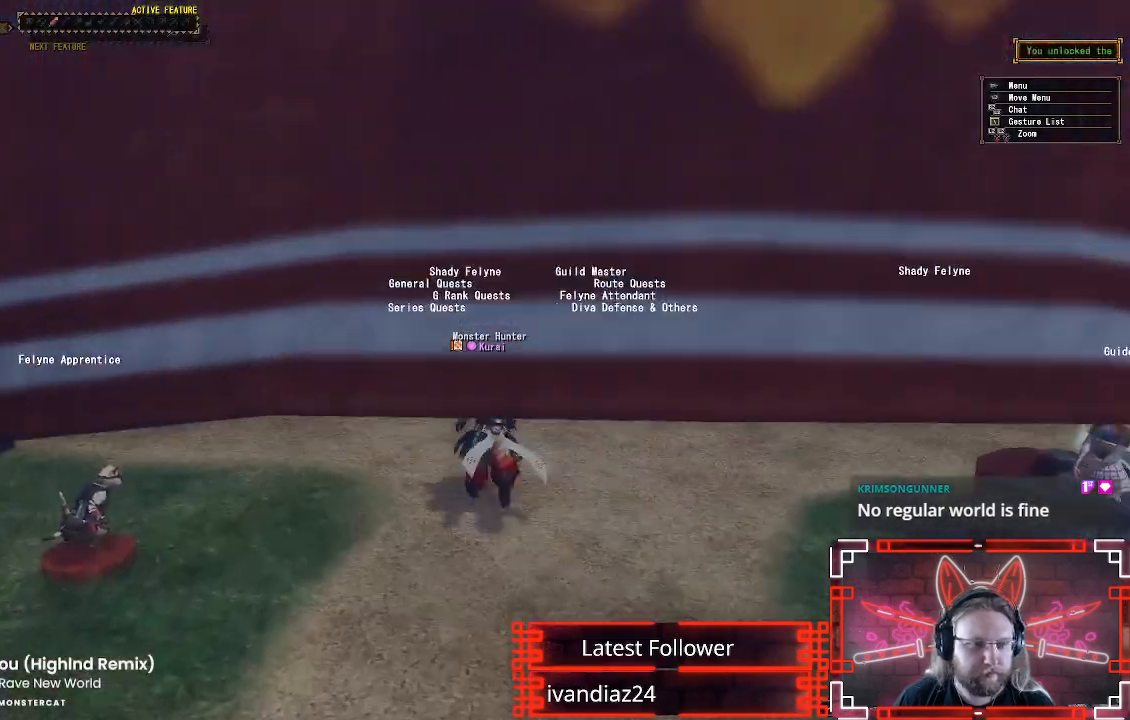
{"buttons": [], "left_stick": "center", "right_stick": "center", "events": [[67, "left_stick", "center"], [100, "L2", "down"], [133, "R2", "down"], [217, "L2", "up"], [250, "R2", "up"]]}